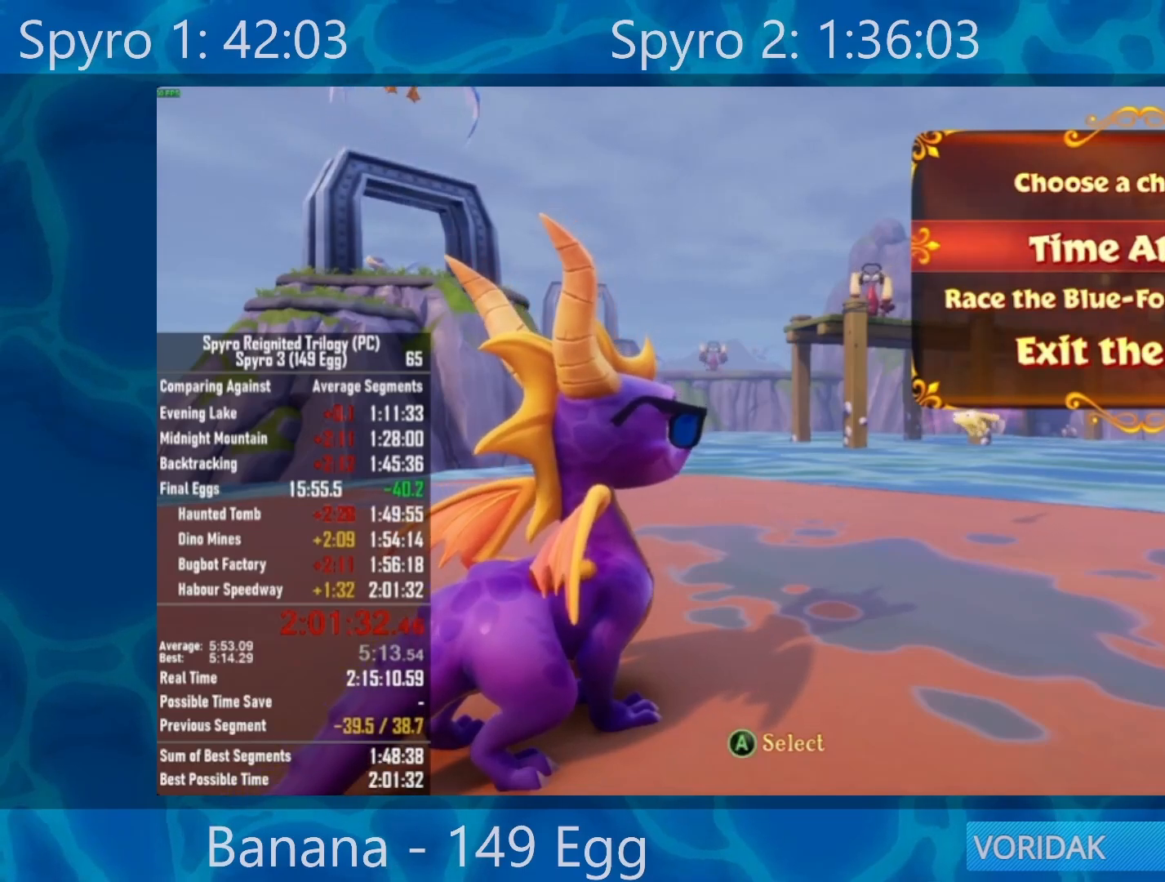
Gameplay with a controller (Xbox layout); each line is a JSON object with the inputs held at the frame after it. "events" lists button and stick changes between this image and that frame as [ms after this image, input, new state], when the widget could be followed in between.
{"buttons": [], "left_stick": "center", "right_stick": "center", "events": [[117, "left_stick", "up"], [217, "left_stick", "center"]]}
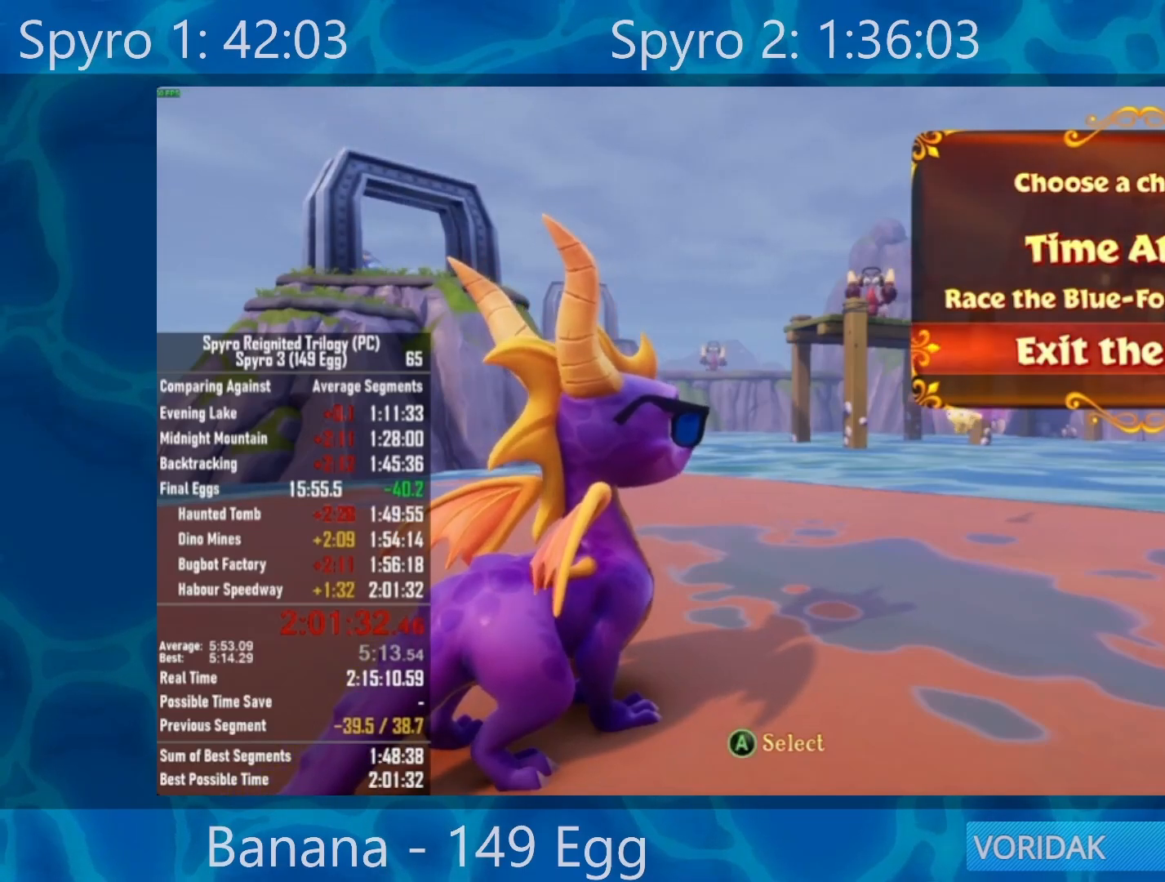
{"buttons": [], "left_stick": "center", "right_stick": "center", "events": [[117, "left_stick", "down"], [183, "left_stick", "center"]]}
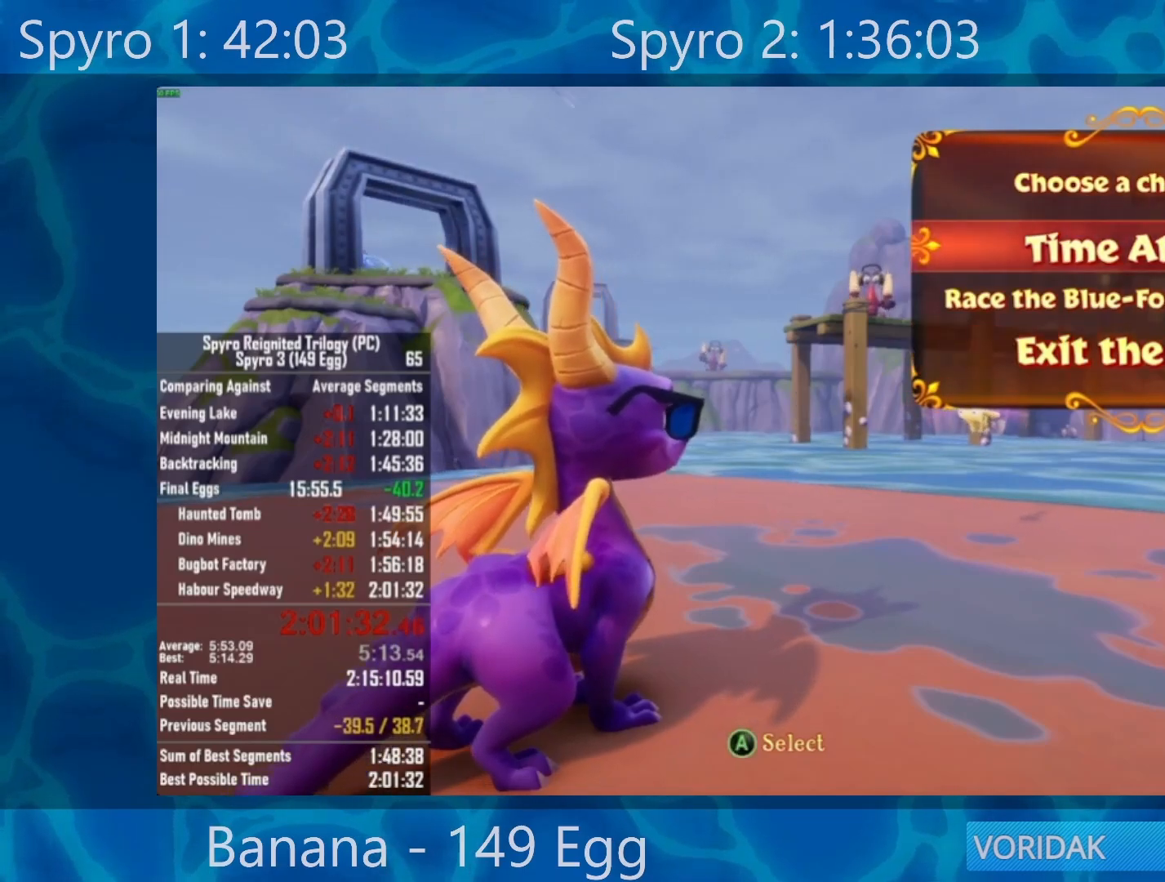
{"buttons": [], "left_stick": "center", "right_stick": "center", "events": []}
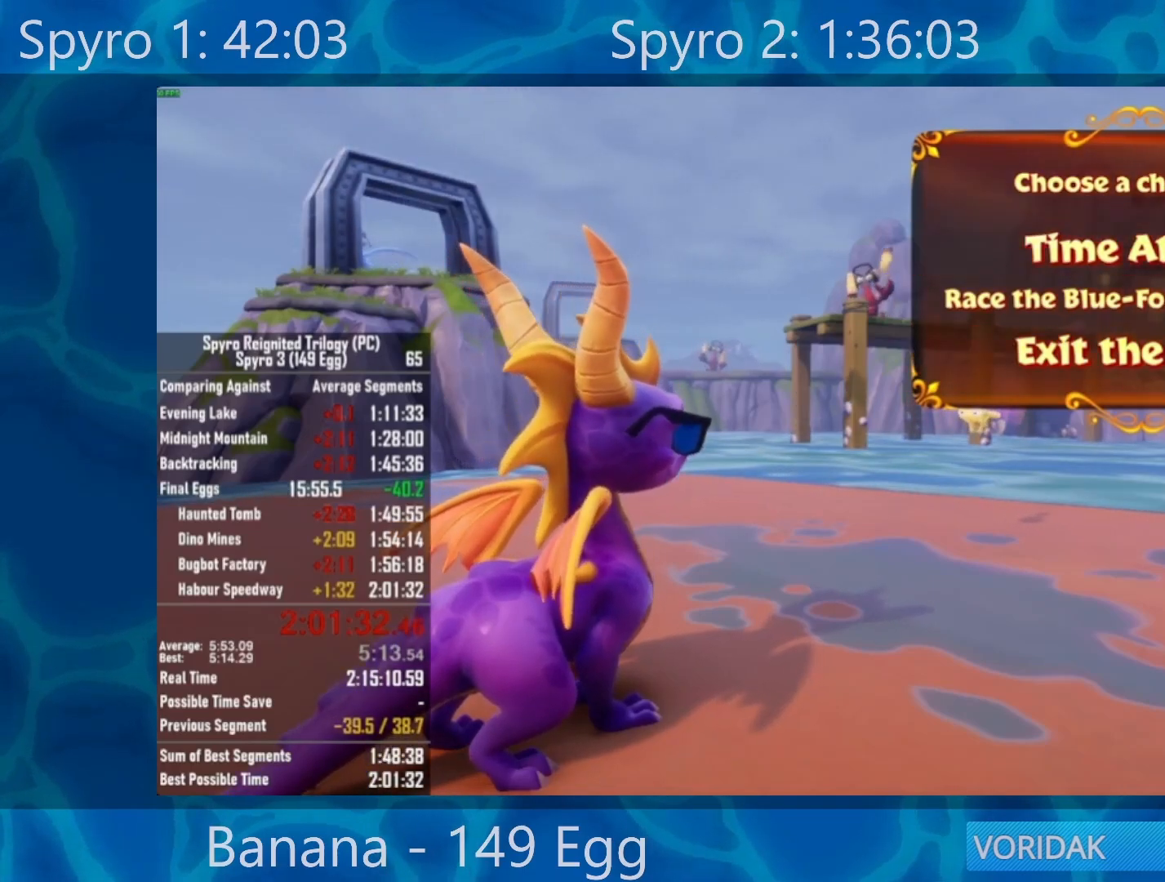
{"buttons": [], "left_stick": "center", "right_stick": "center", "events": []}
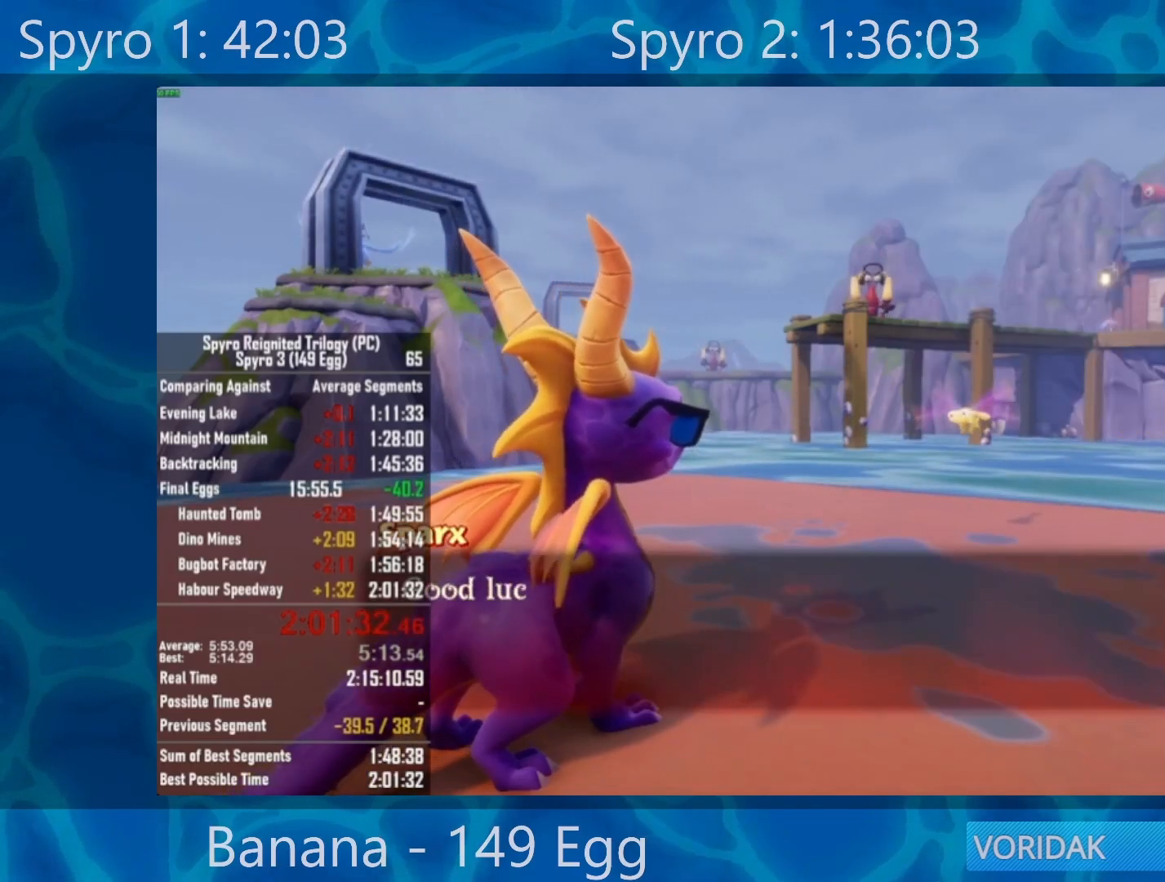
{"buttons": [], "left_stick": "center", "right_stick": "center", "events": []}
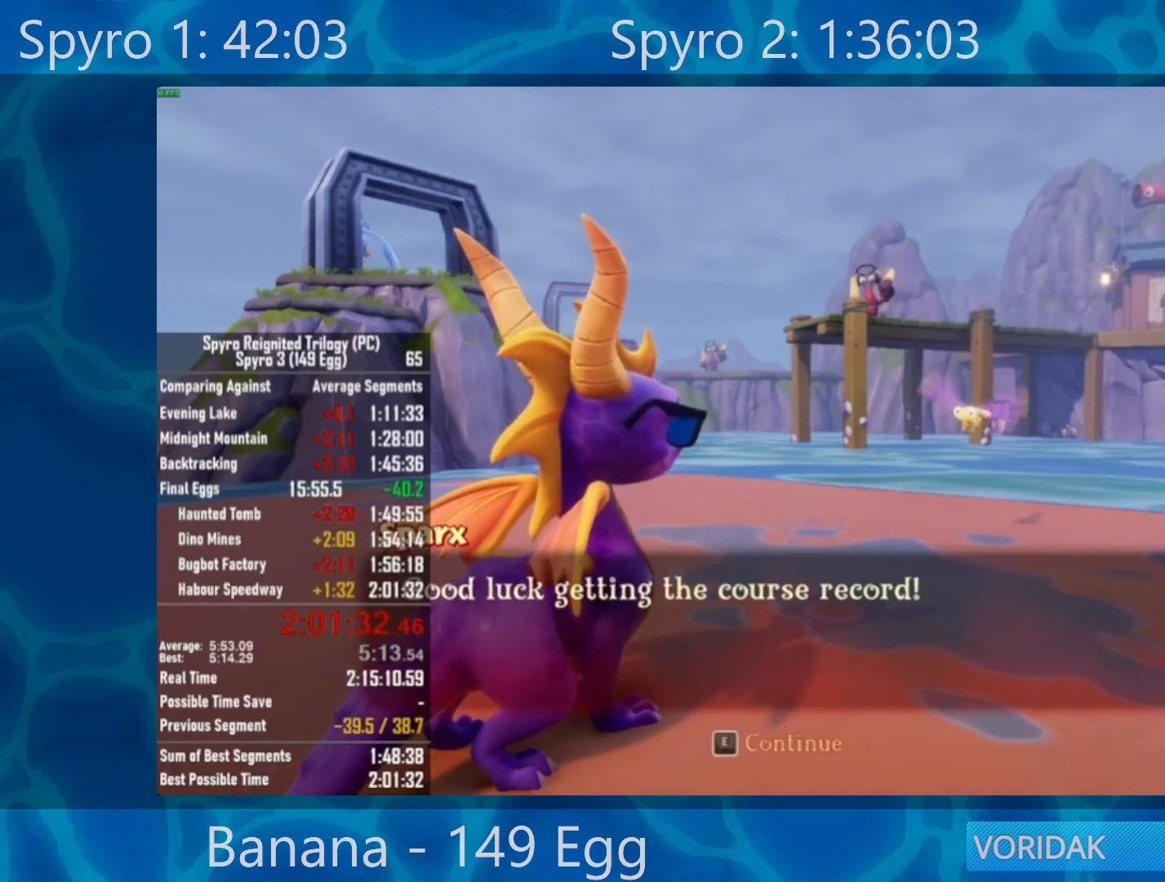
{"buttons": [], "left_stick": "center", "right_stick": "center", "events": []}
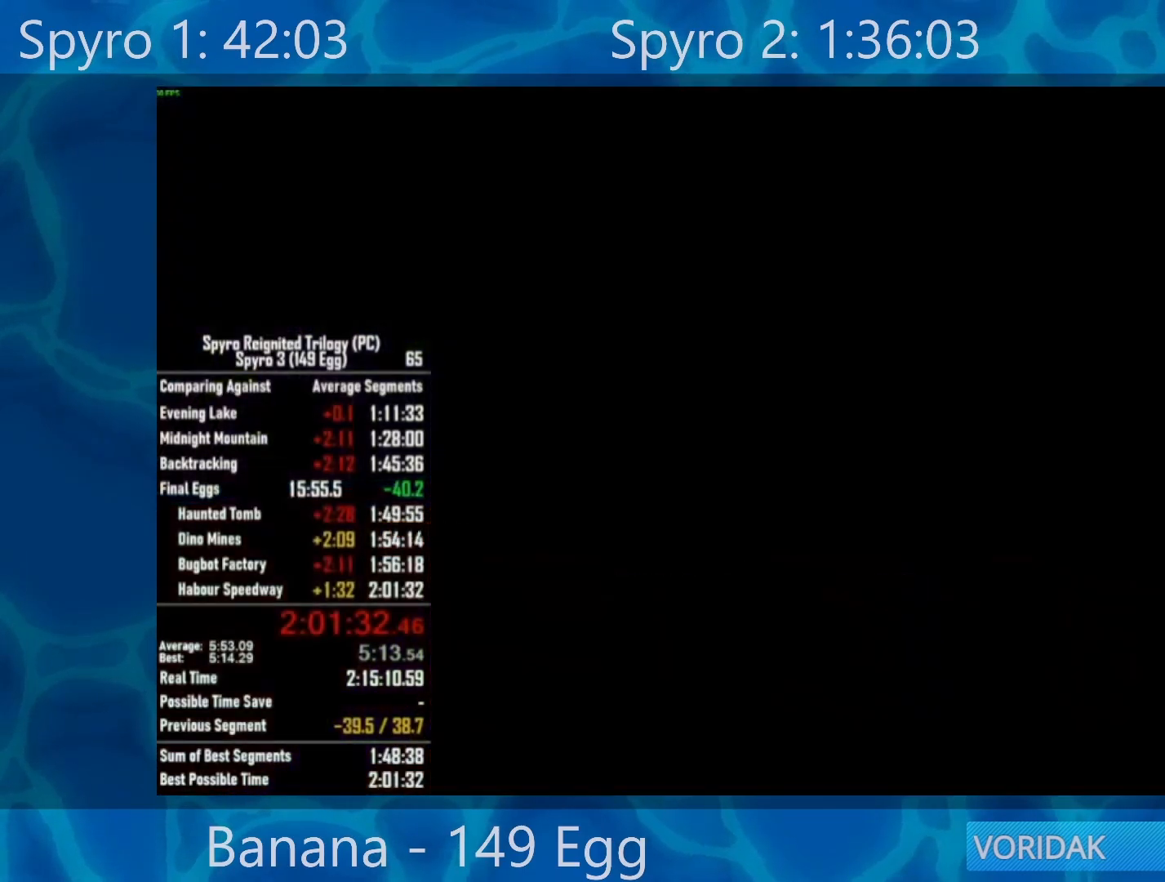
{"buttons": [], "left_stick": "center", "right_stick": "center", "events": []}
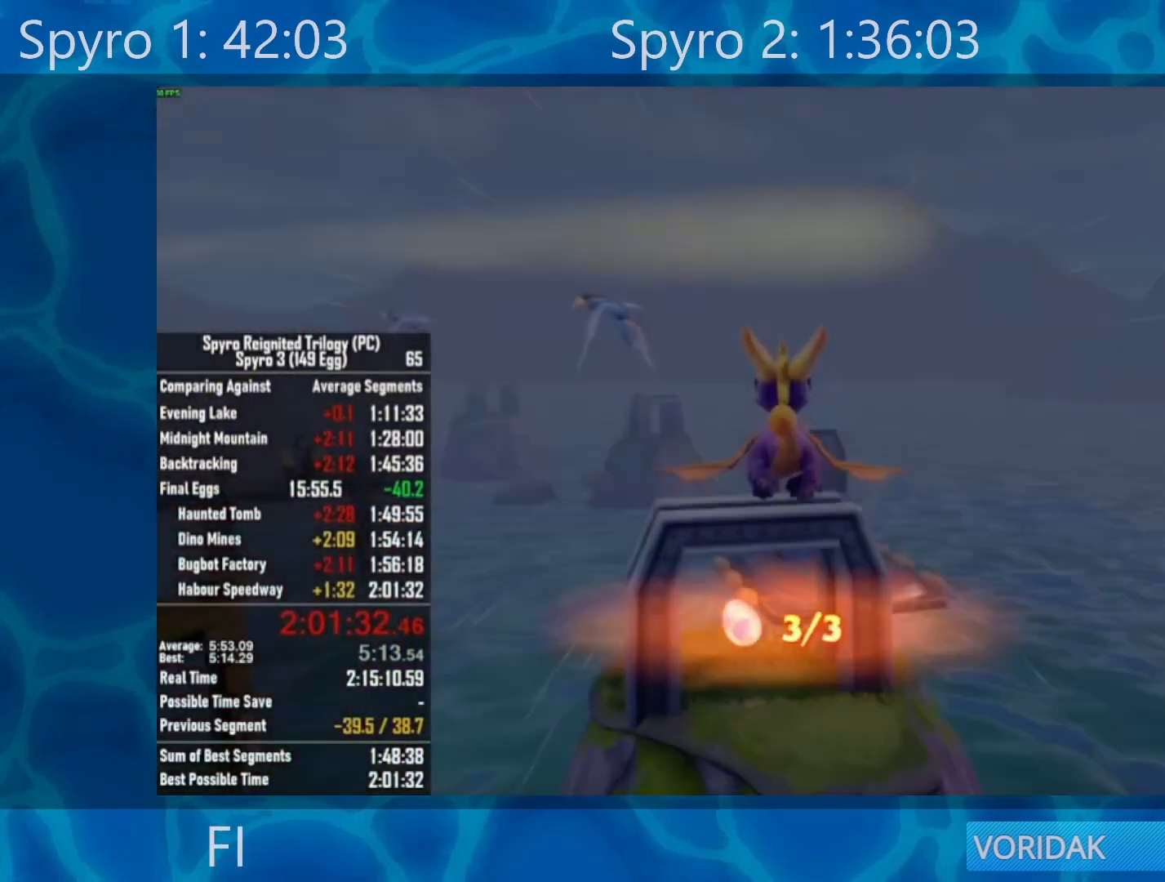
{"buttons": [], "left_stick": "center", "right_stick": "center", "events": [[183, "Y", "down"], [317, "Y", "up"]]}
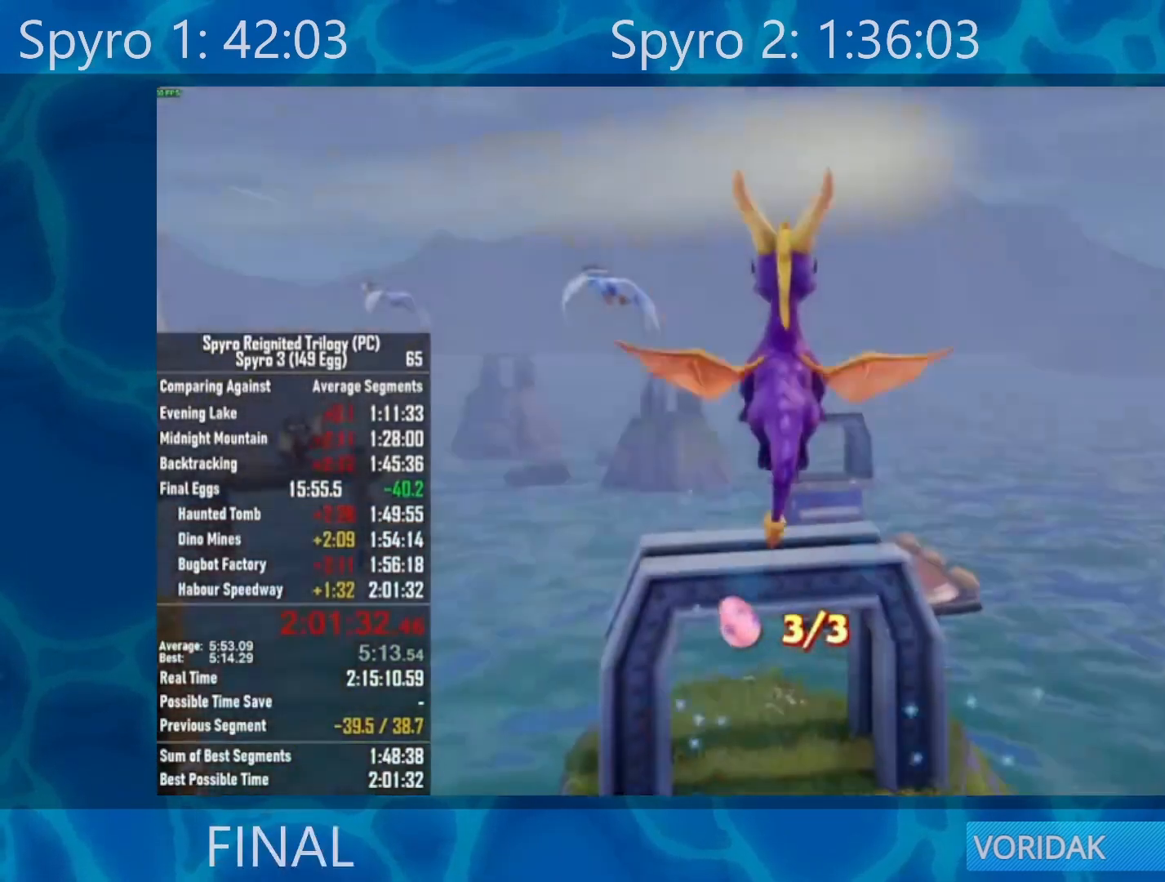
{"buttons": [], "left_stick": "center", "right_stick": "center", "events": [[83, "START", "down"], [217, "START", "up"]]}
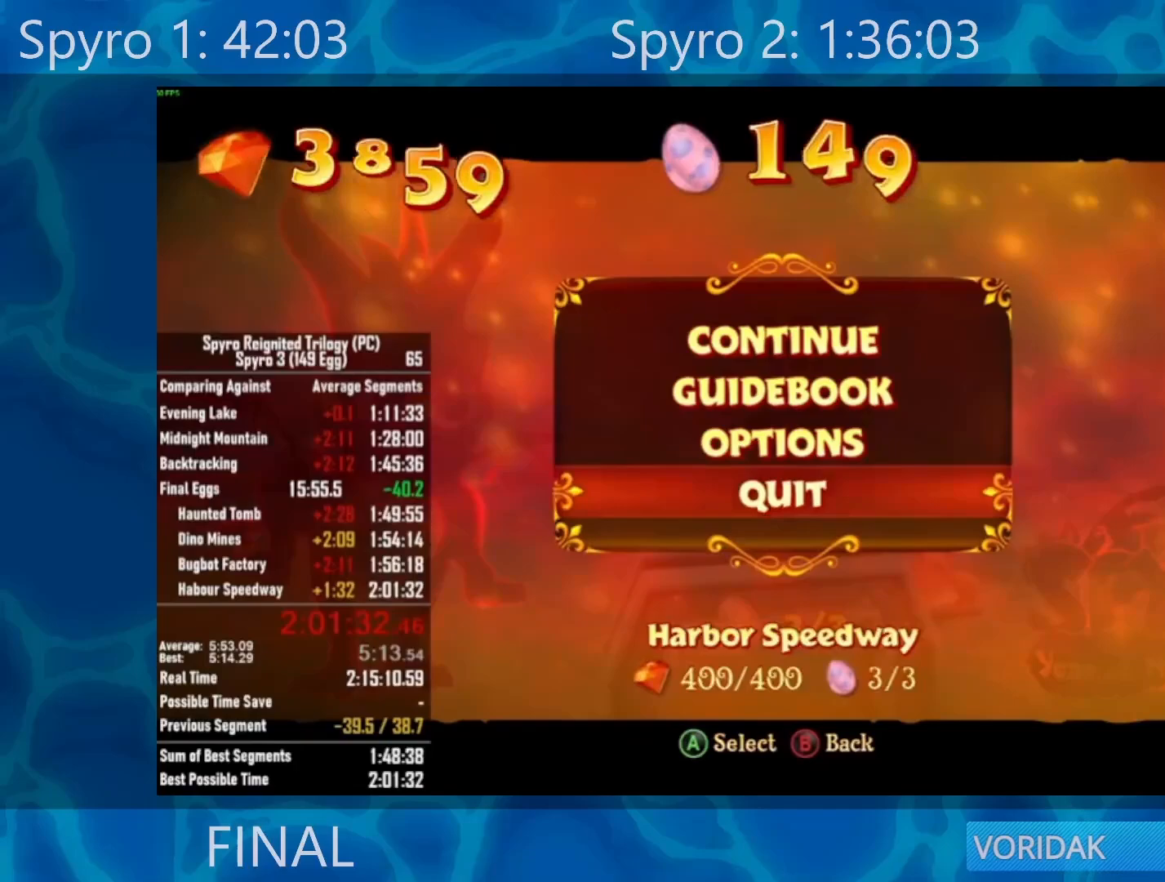
{"buttons": [], "left_stick": "center", "right_stick": "center", "events": [[250, "A", "down"], [317, "A", "up"]]}